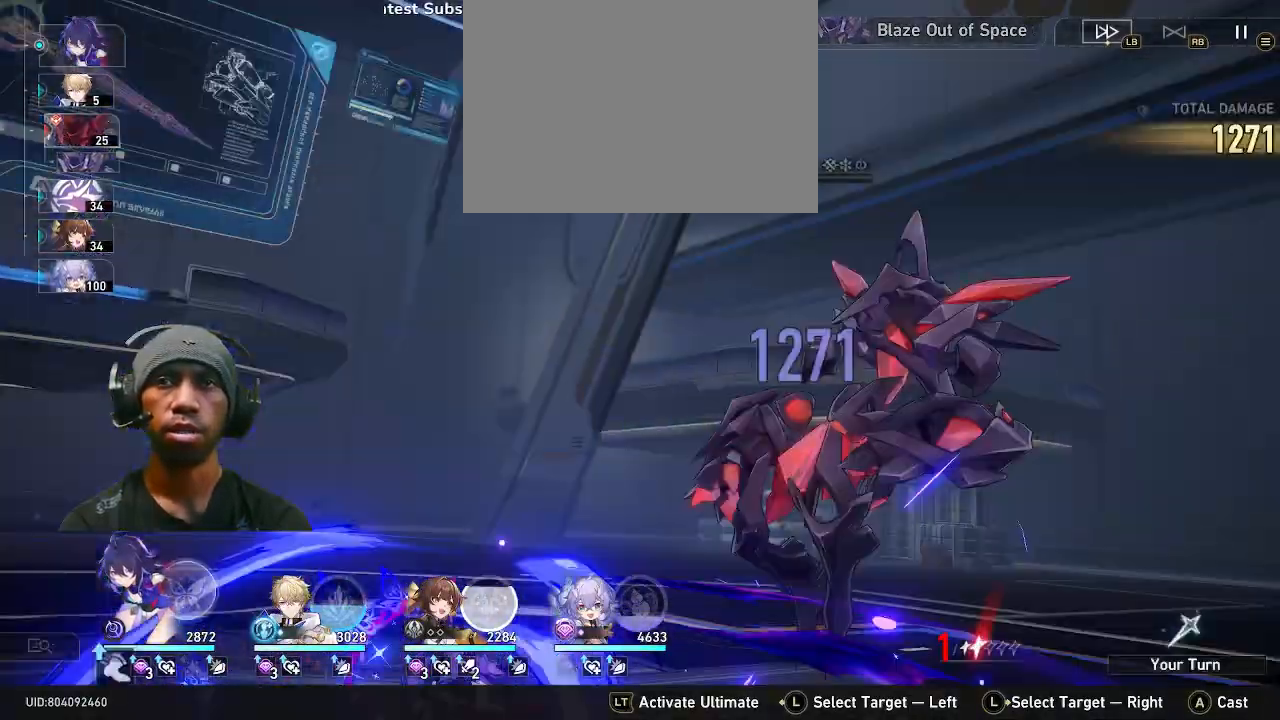
Gameplay with a controller (PlayStation layout); each line is a JSON object with the inputs held at the frame after it. "events" lists button and stick changes between this image and that frame as [ms after this image, input, new state], when the widget could be followed in between. Not read: HOME L3 R3 TOUCHPAD.
{"buttons": ["R2"], "left_stick": "center", "right_stick": "center", "events": []}
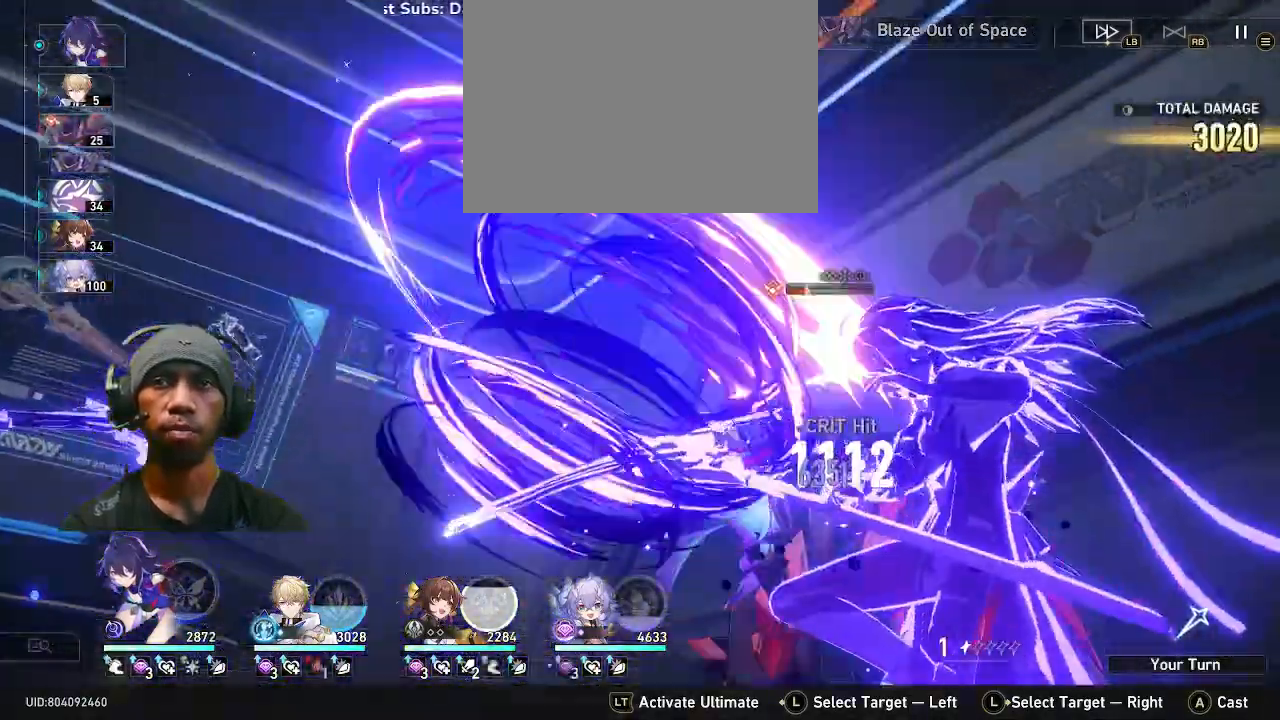
{"buttons": ["R2"], "left_stick": "center", "right_stick": "center", "events": []}
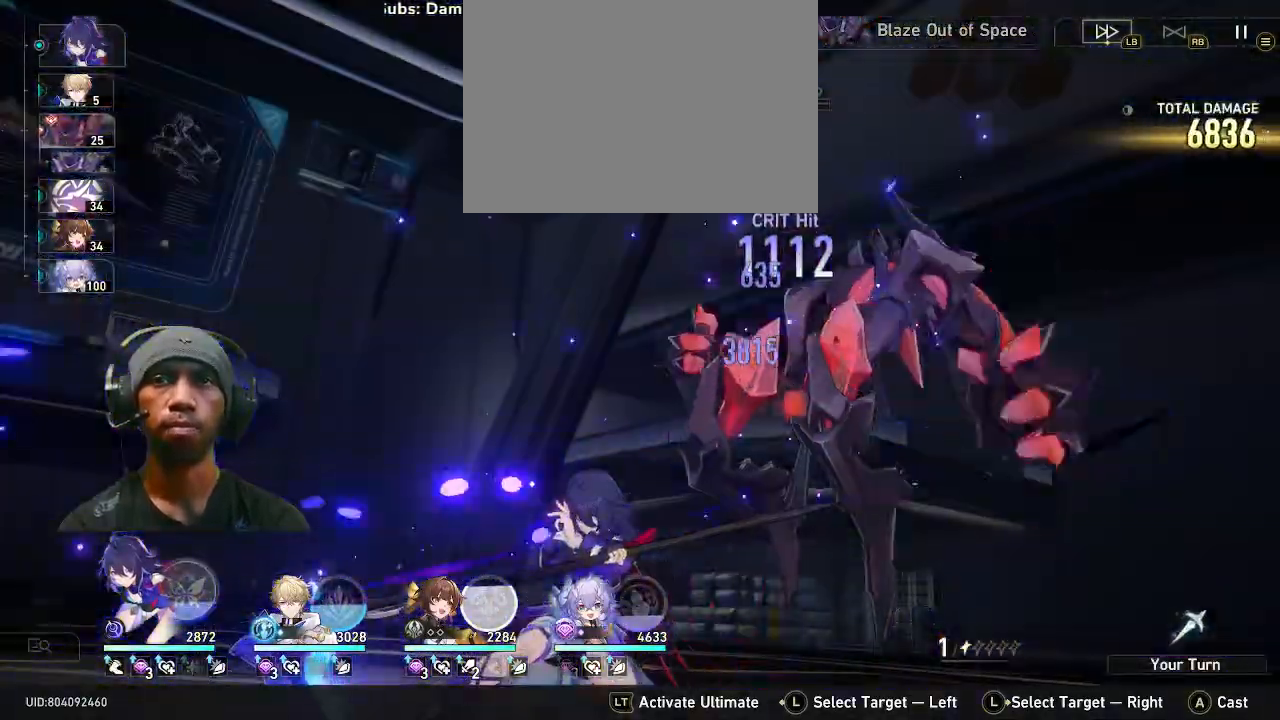
{"buttons": ["R2"], "left_stick": "center", "right_stick": "center", "events": []}
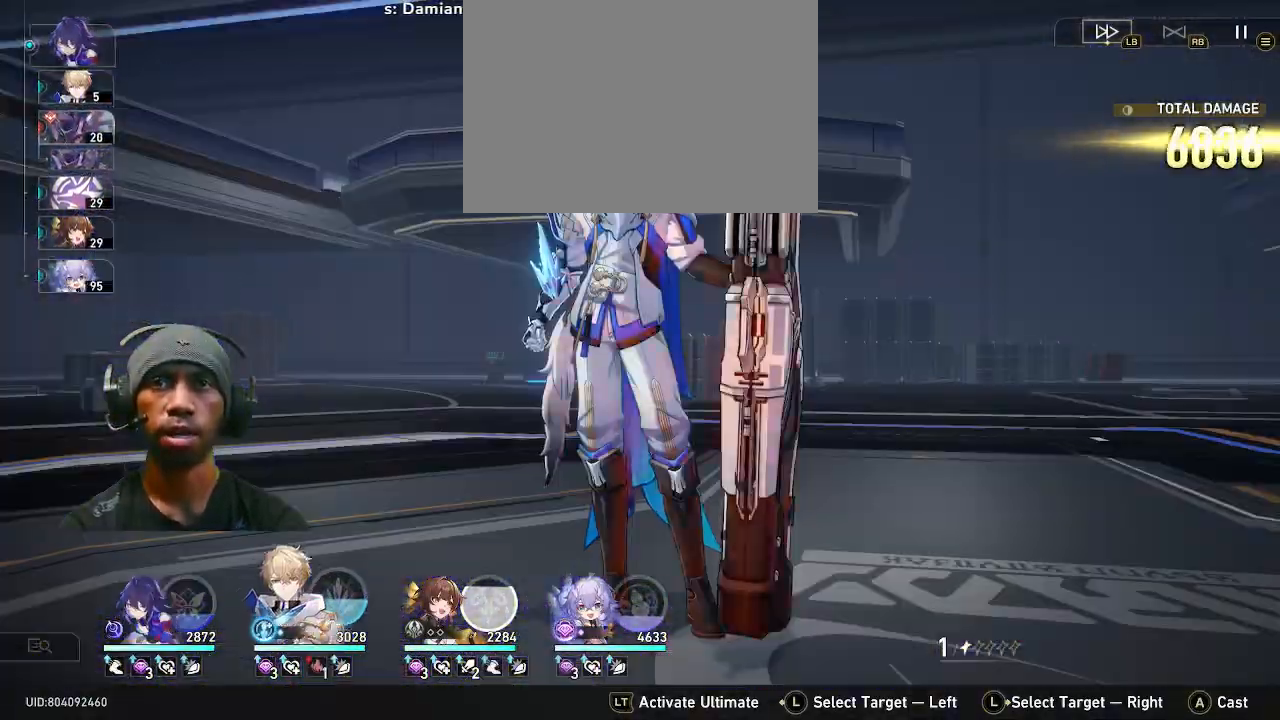
{"buttons": ["R2"], "left_stick": "center", "right_stick": "center"}
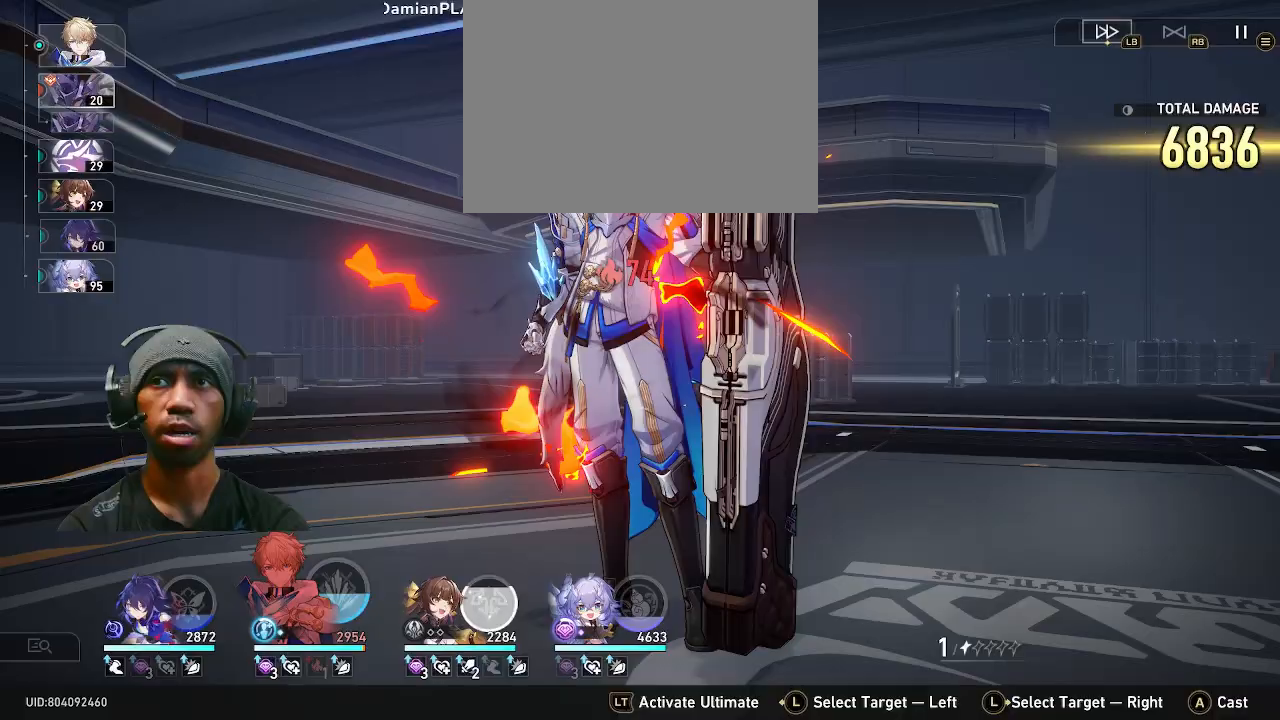
{"buttons": ["R2"], "left_stick": "center", "right_stick": "center", "events": []}
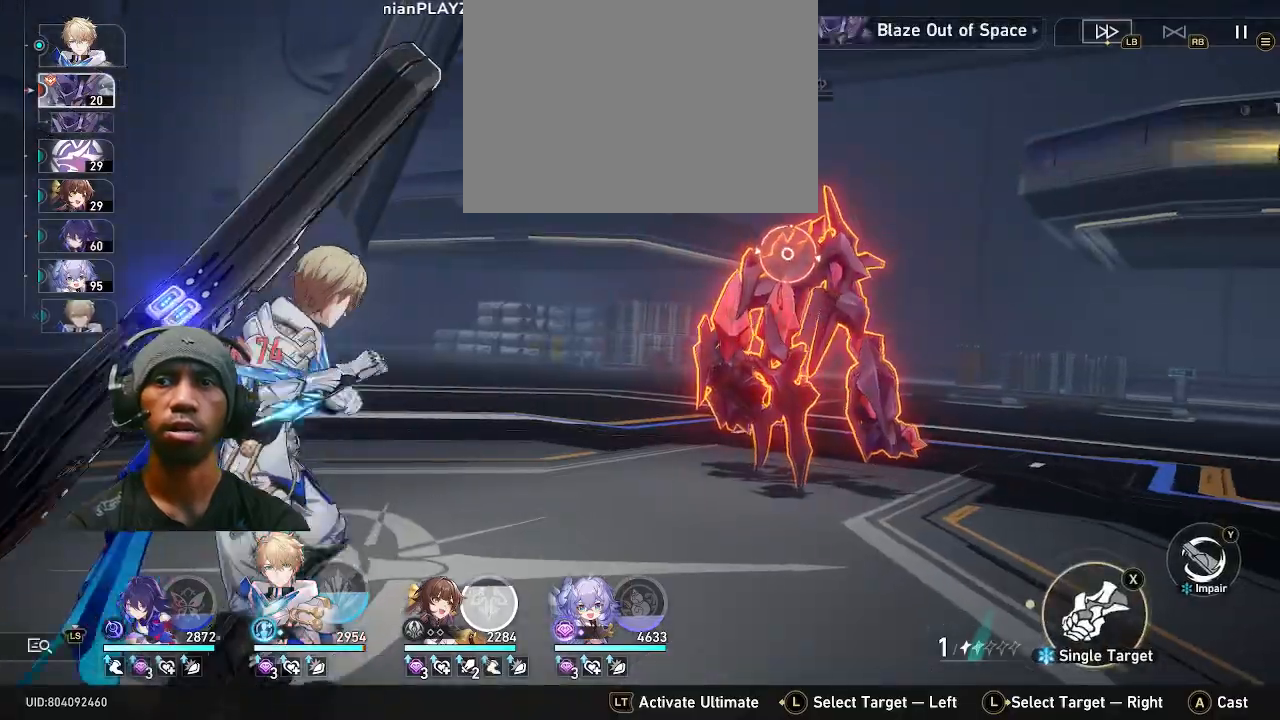
{"buttons": ["R2"], "left_stick": "center", "right_stick": "center", "events": [[100, "TRIANGLE", "down"], [267, "TRIANGLE", "up"]]}
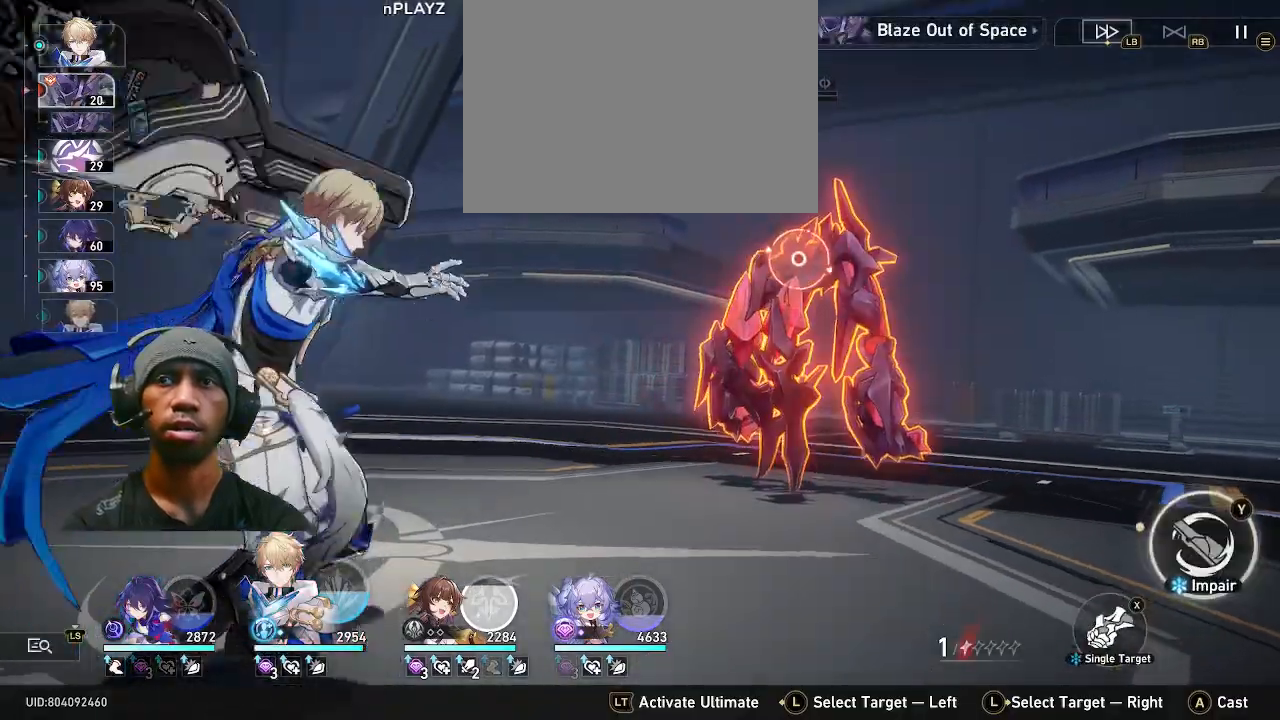
{"buttons": ["R2"], "left_stick": "center", "right_stick": "center", "events": [[317, "CROSS", "down"], [433, "CROSS", "up"]]}
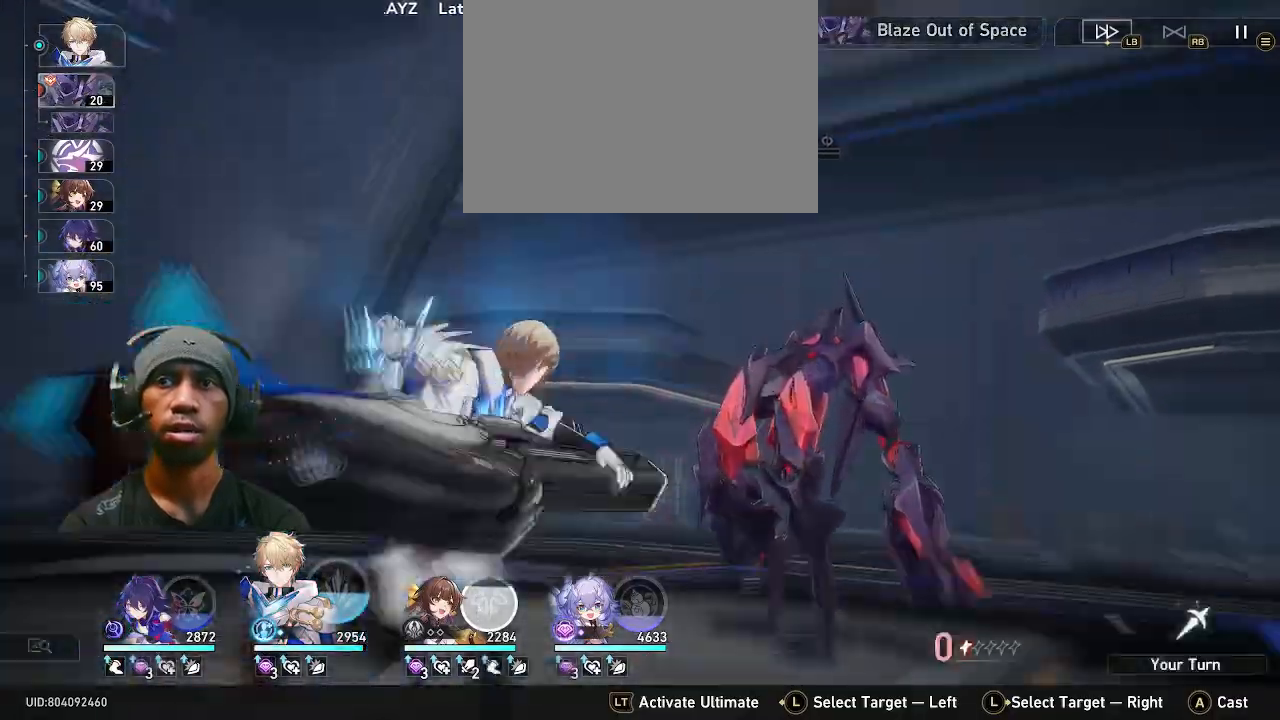
{"buttons": ["R2"], "left_stick": "center", "right_stick": "center", "events": [[333, "DPAD_LEFT", "down"], [383, "DPAD_LEFT", "up"]]}
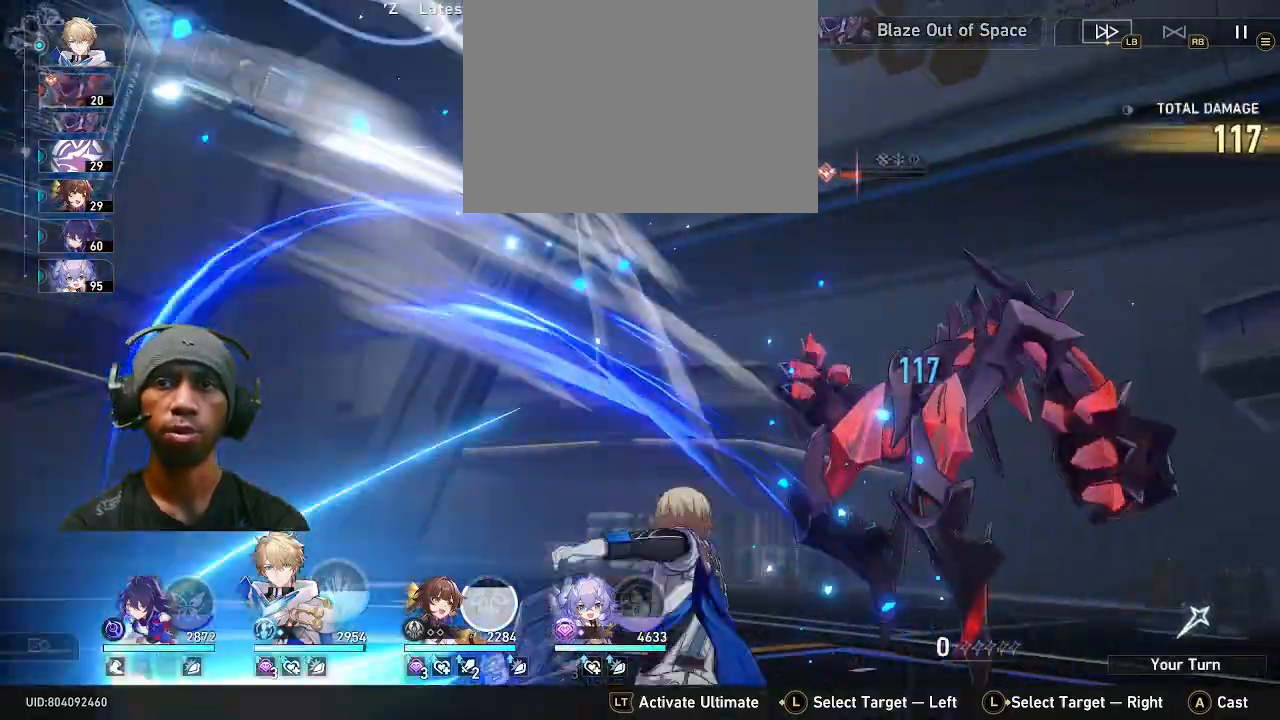
{"buttons": ["R2"], "left_stick": "center", "right_stick": "center", "events": []}
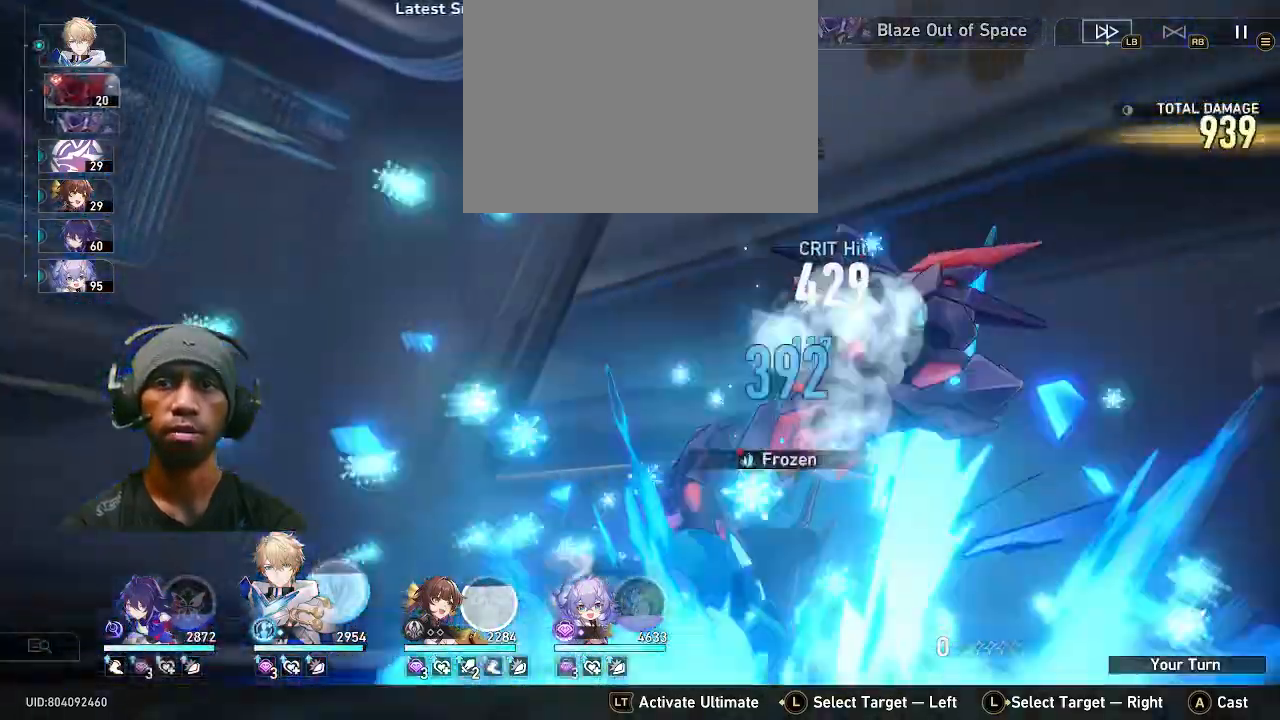
{"buttons": ["R2"], "left_stick": "center", "right_stick": "center", "events": []}
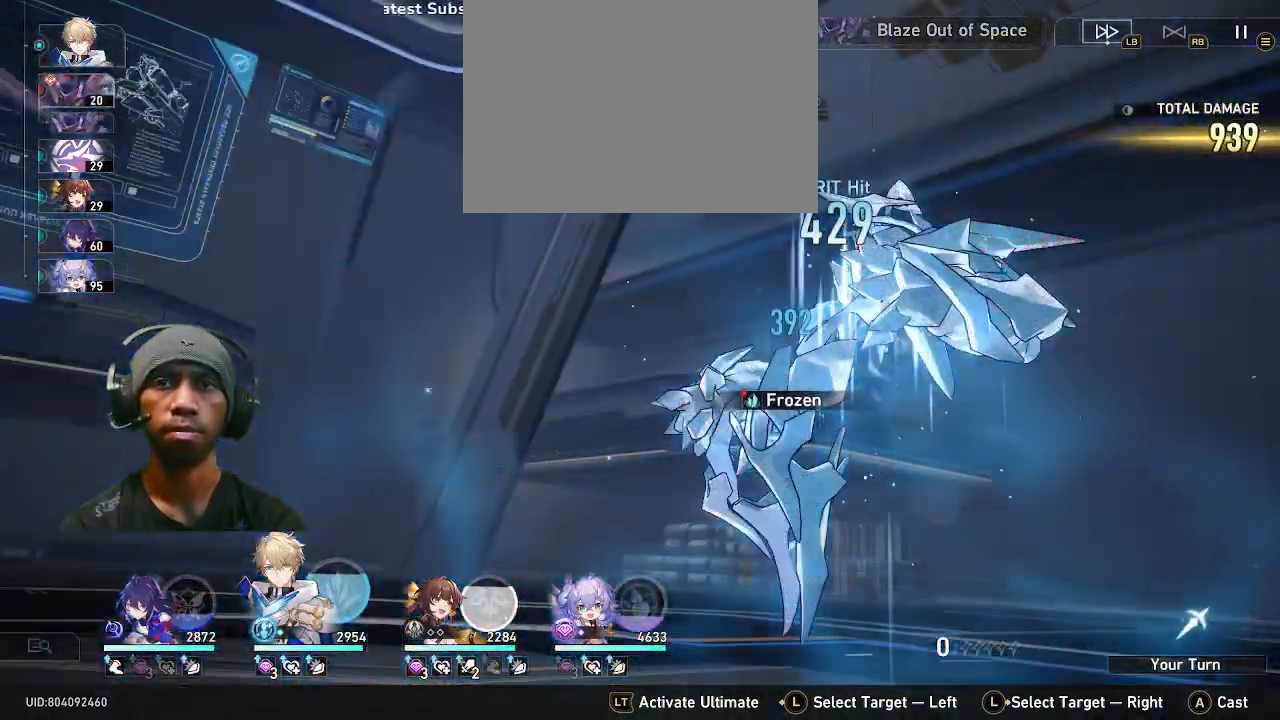
{"buttons": ["R2"], "left_stick": "center", "right_stick": "center", "events": []}
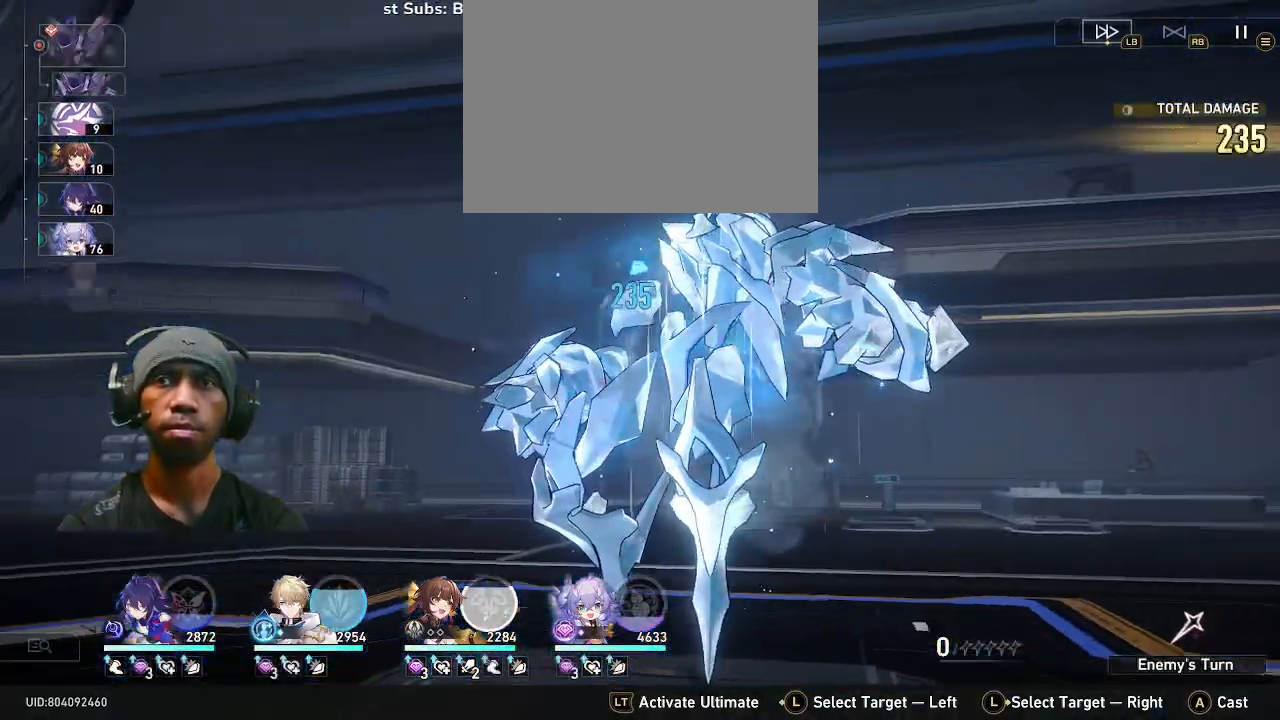
{"buttons": ["R2"], "left_stick": "center", "right_stick": "center", "events": []}
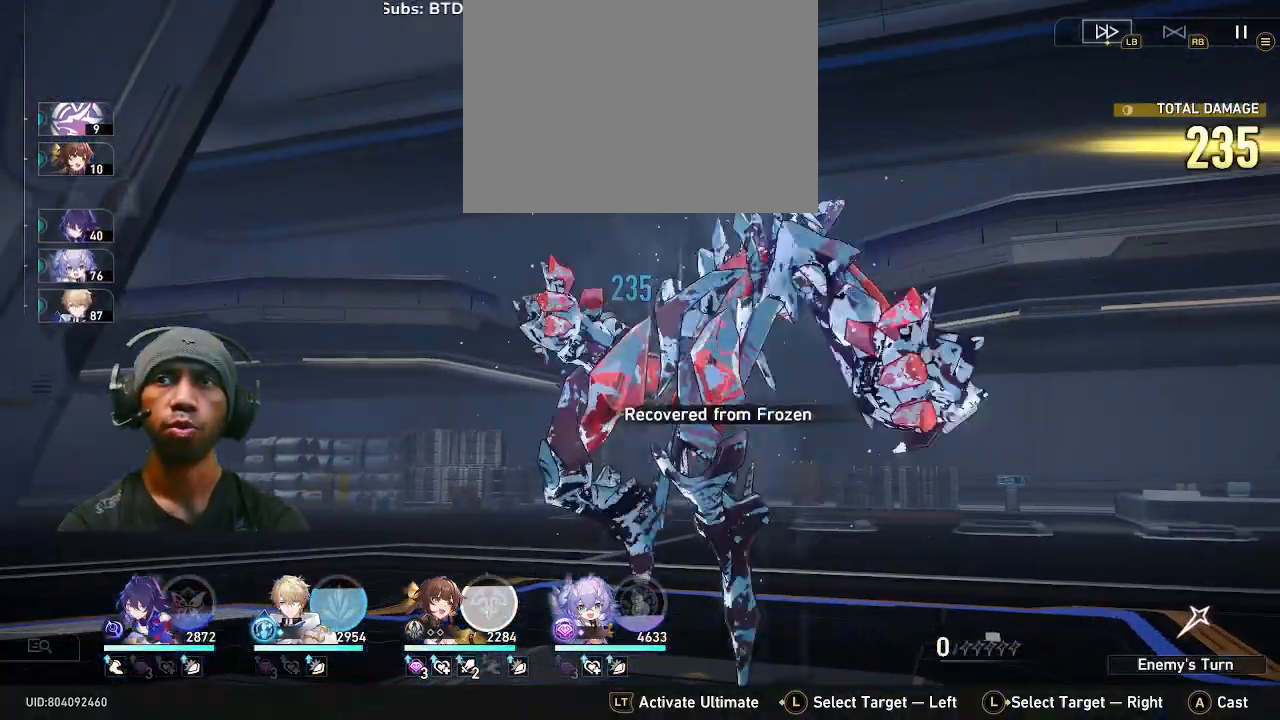
{"buttons": ["R2"], "left_stick": "center", "right_stick": "center", "events": []}
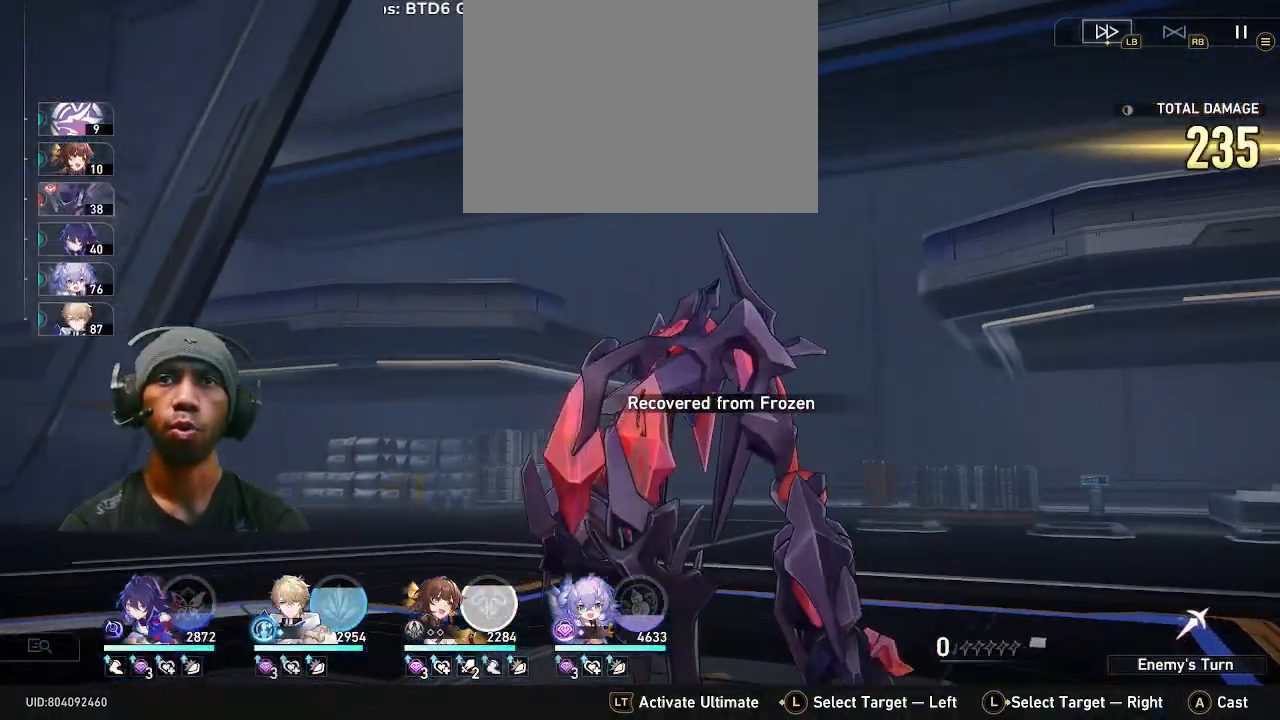
{"buttons": ["R2"], "left_stick": "center", "right_stick": "center"}
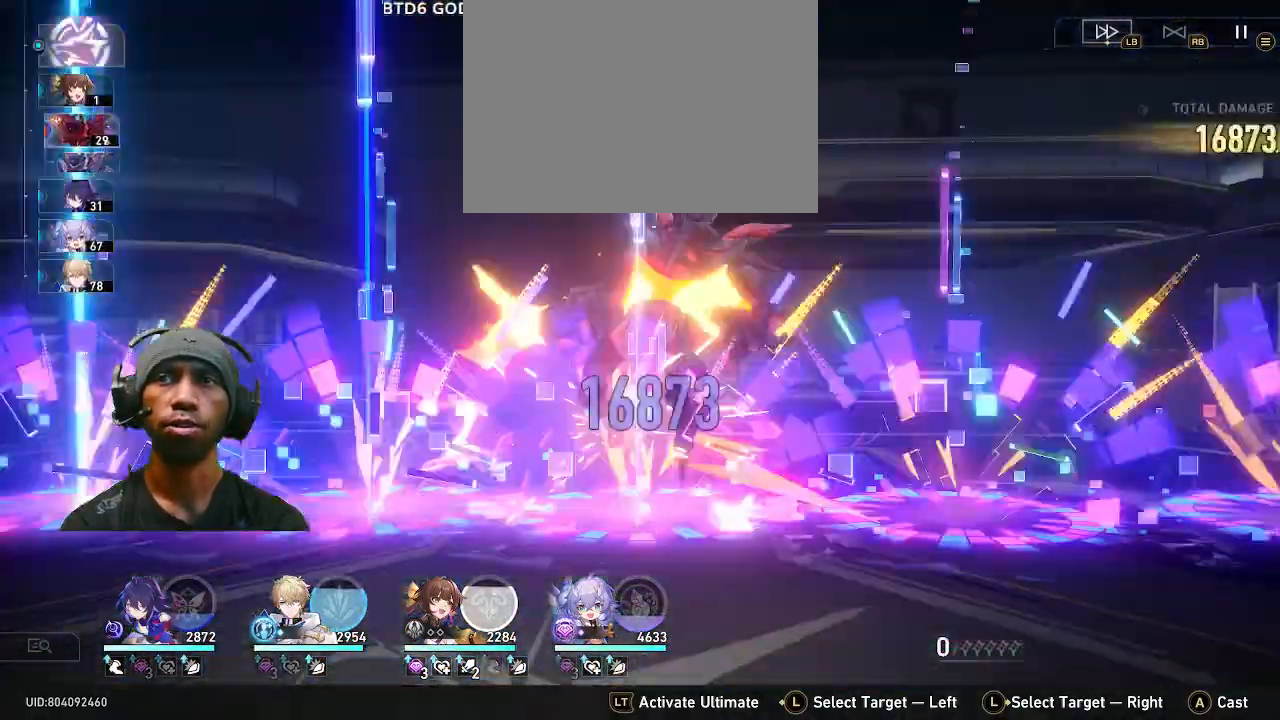
{"buttons": ["R2"], "left_stick": "center", "right_stick": "center", "events": []}